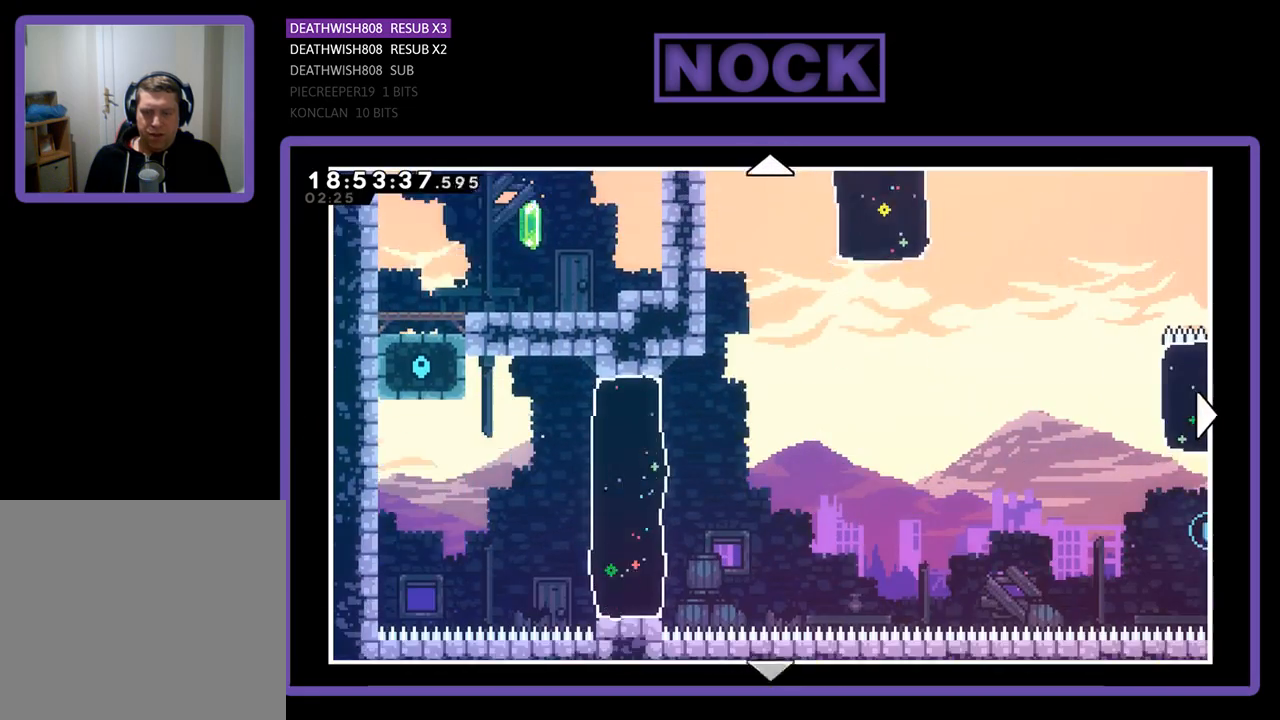
Gameplay with a controller (PlayStation layout); each line is a JSON object with the inputs held at the frame after it. "events" lists button and stick changes between this image and that frame as [ms after this image, input, new state], when the widget could be followed in between.
{"buttons": ["DPAD_RIGHT"], "left_stick": "center", "right_stick": "center", "events": [[33, "DPAD_RIGHT", "down"], [100, "DPAD_DOWN", "up"]]}
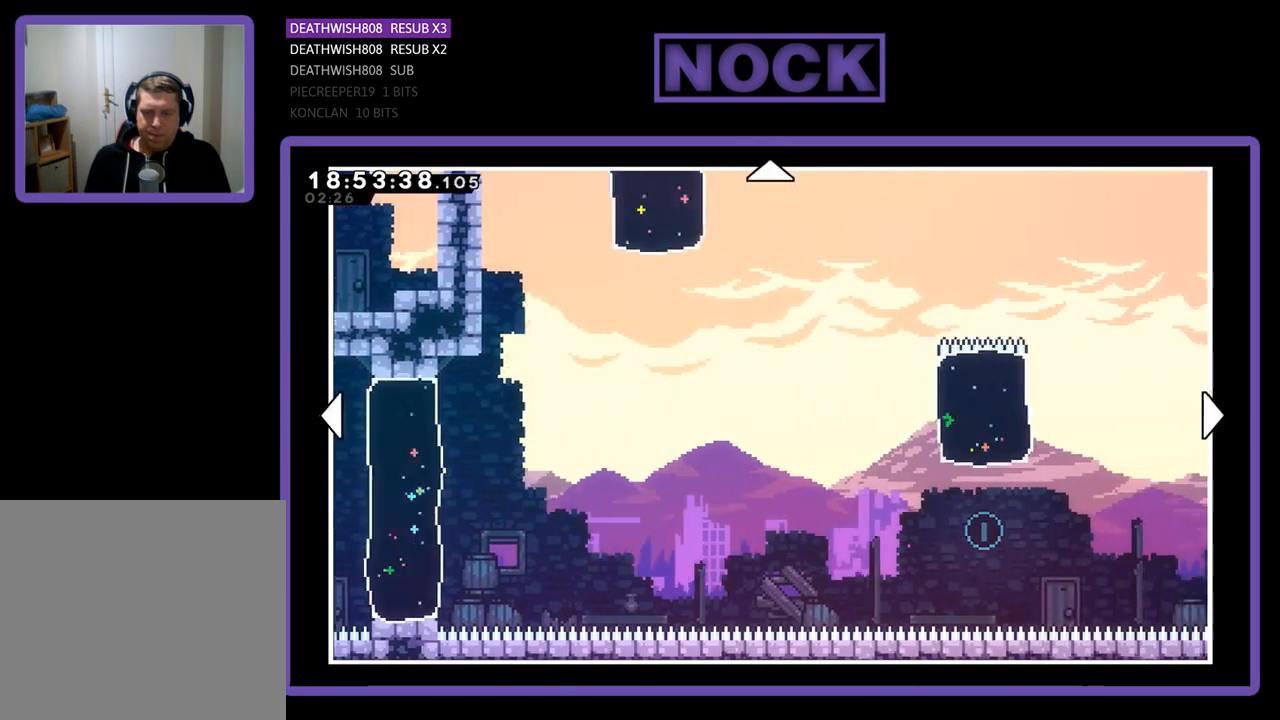
{"buttons": [], "left_stick": "center", "right_stick": "center", "events": [[200, "DPAD_RIGHT", "up"]]}
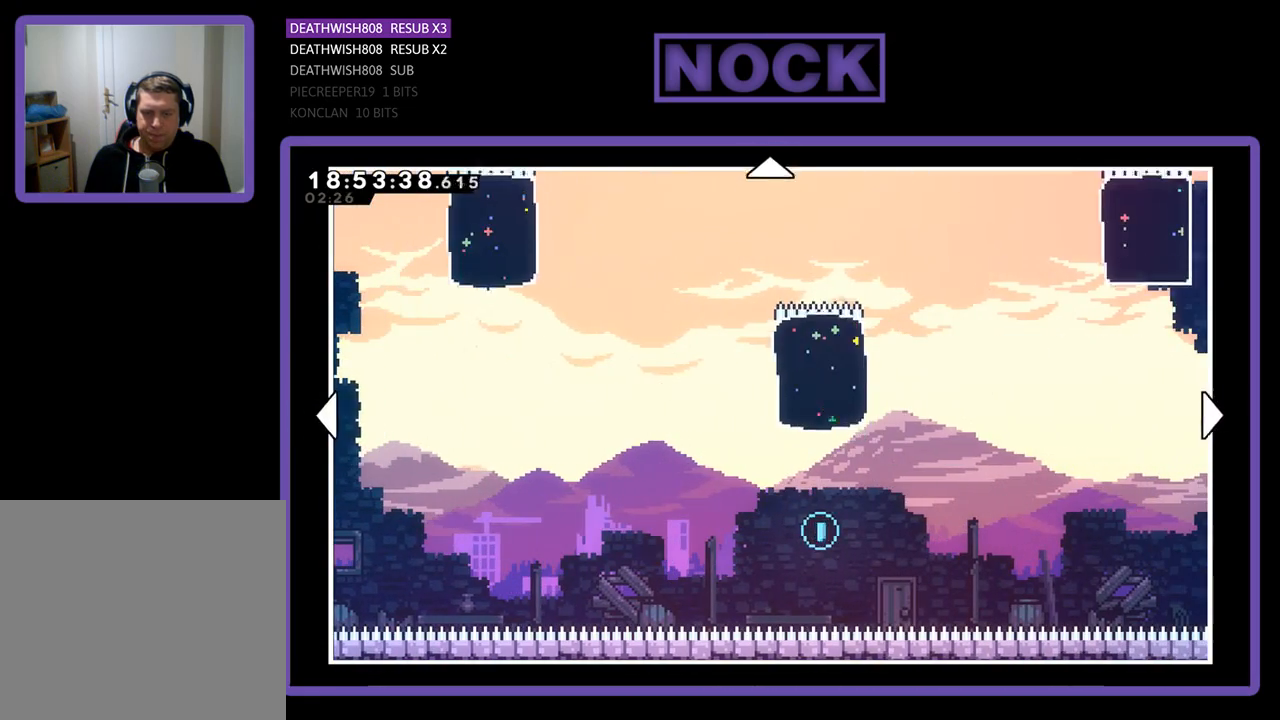
{"buttons": [], "left_stick": "center", "right_stick": "center", "events": []}
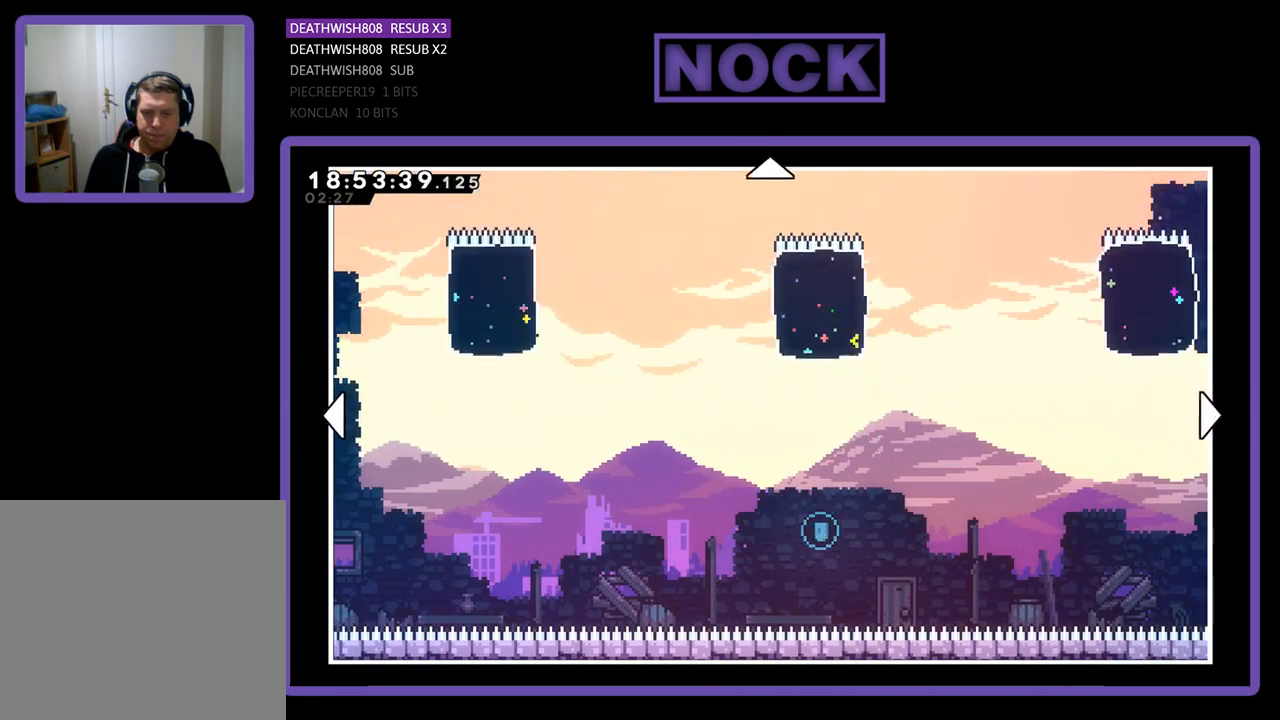
{"buttons": [], "left_stick": "center", "right_stick": "center", "events": []}
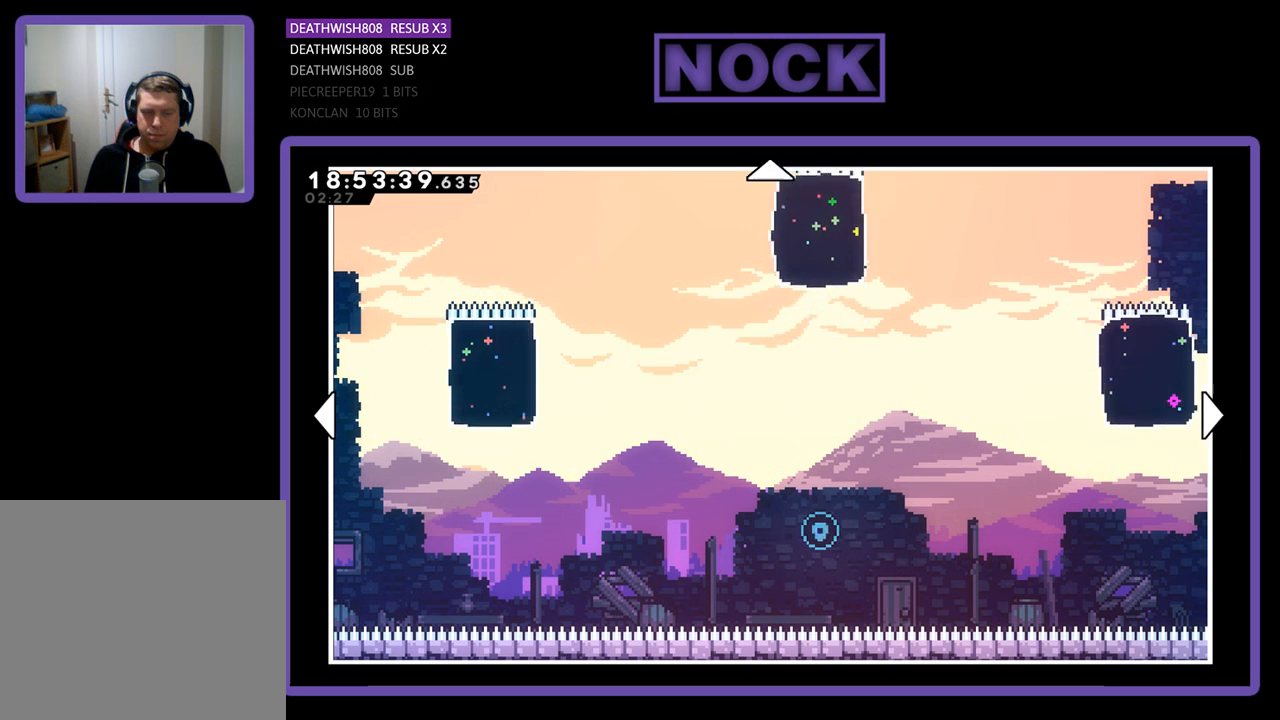
{"buttons": ["DPAD_RIGHT"], "left_stick": "center", "right_stick": "center", "events": [[200, "DPAD_RIGHT", "down"]]}
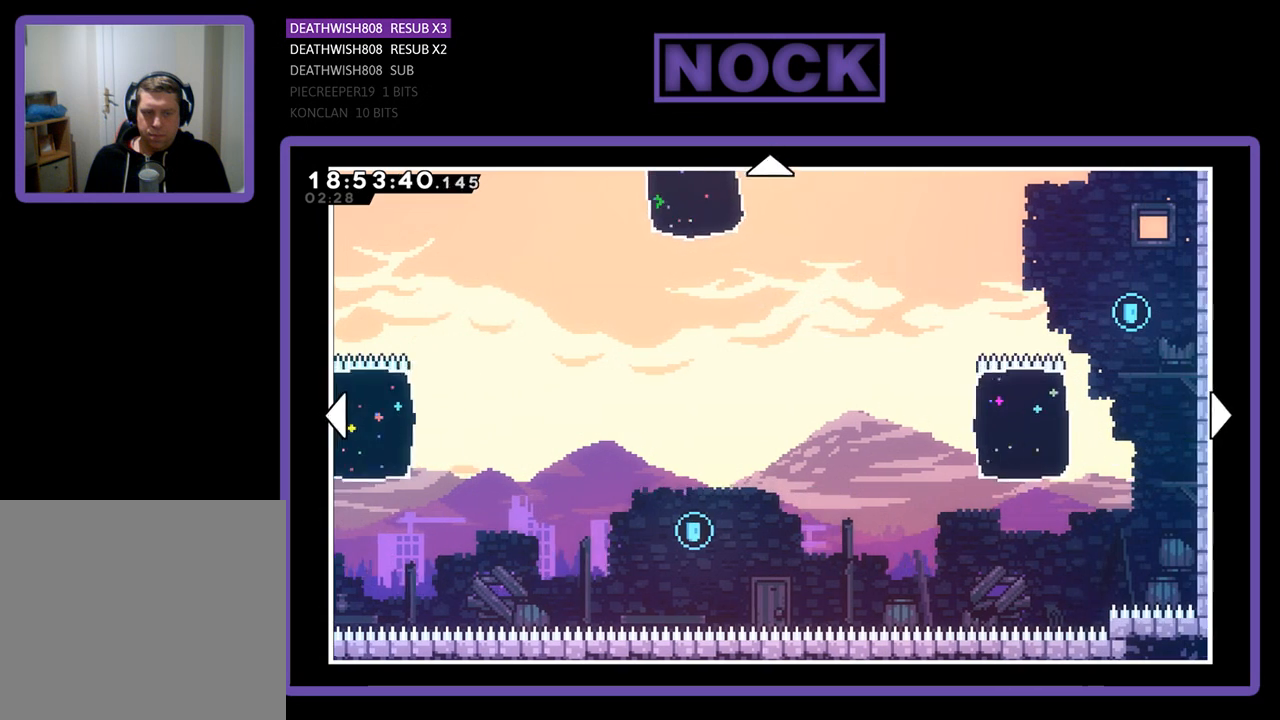
{"buttons": [], "left_stick": "center", "right_stick": "center", "events": [[267, "DPAD_RIGHT", "up"]]}
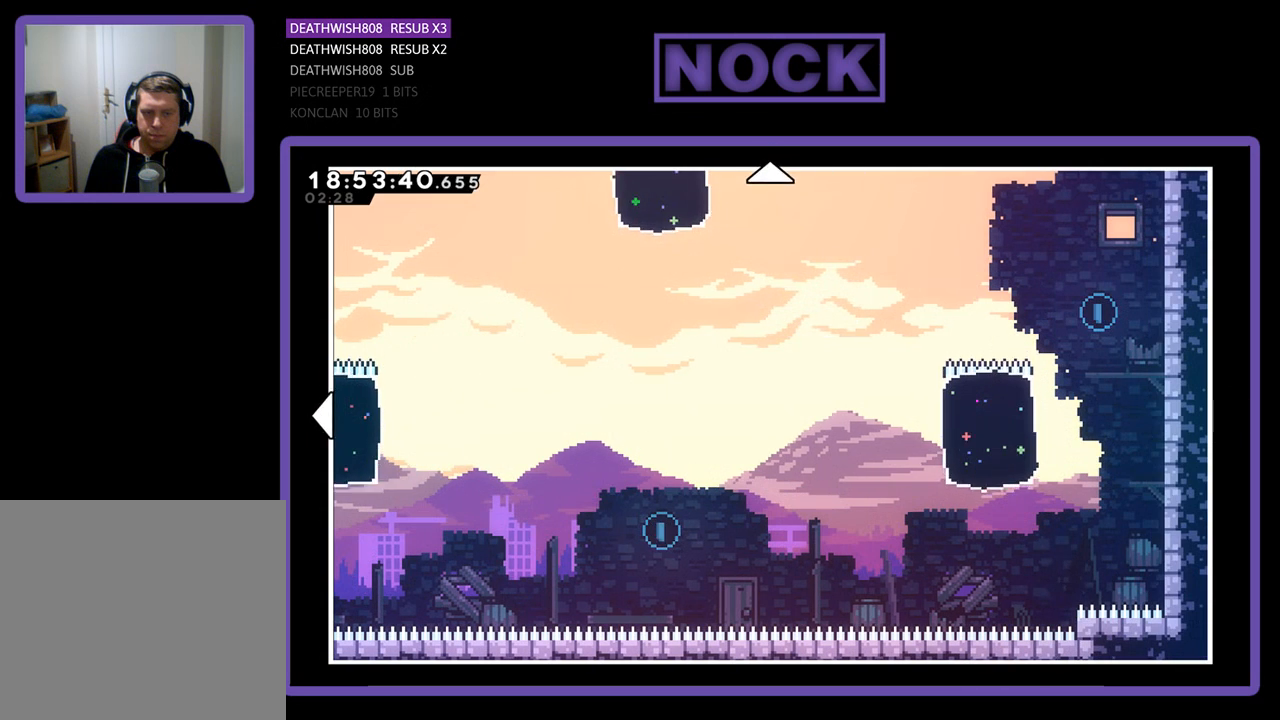
{"buttons": [], "left_stick": "center", "right_stick": "center", "events": []}
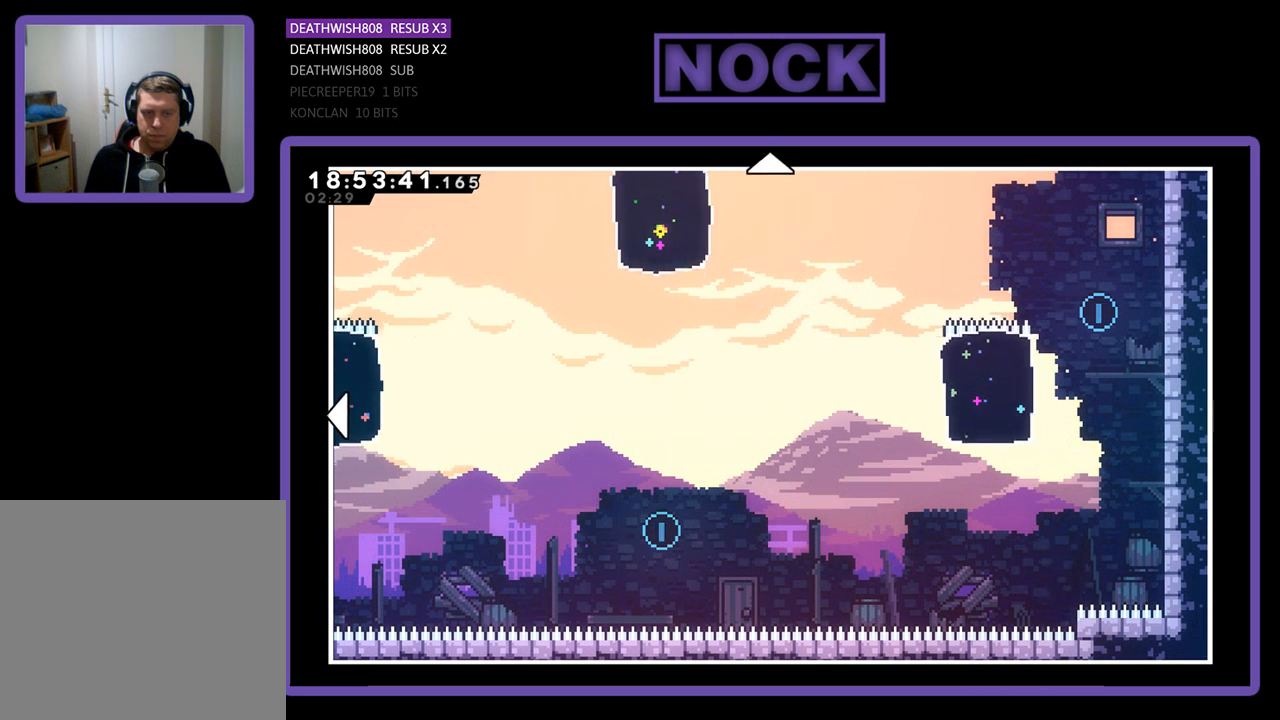
{"buttons": [], "left_stick": "center", "right_stick": "center", "events": []}
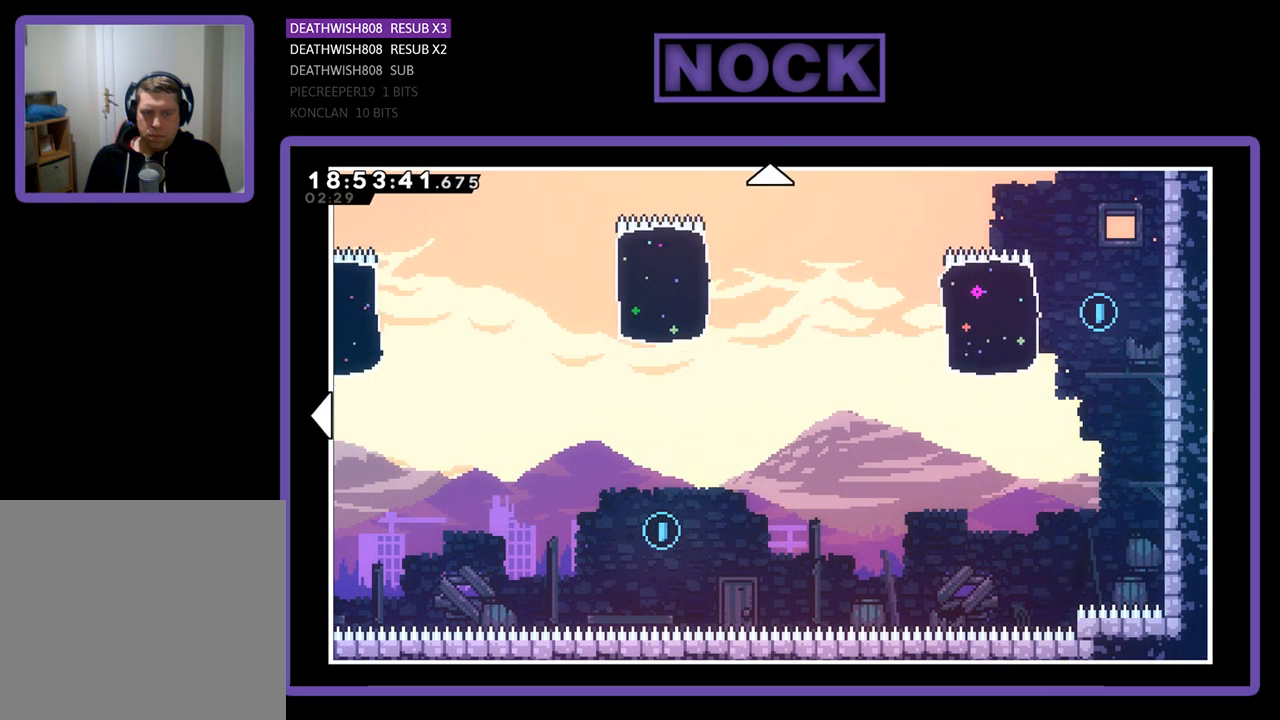
{"buttons": [], "left_stick": "center", "right_stick": "center", "events": []}
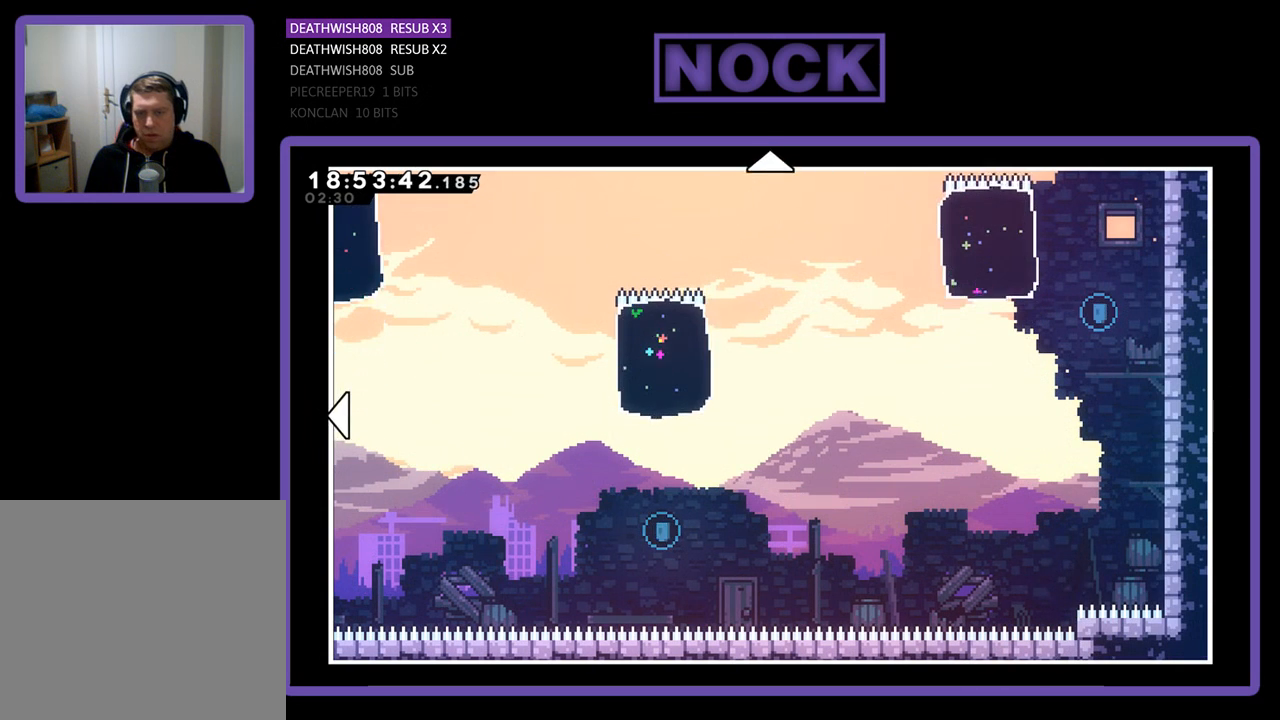
{"buttons": [], "left_stick": "center", "right_stick": "center", "events": []}
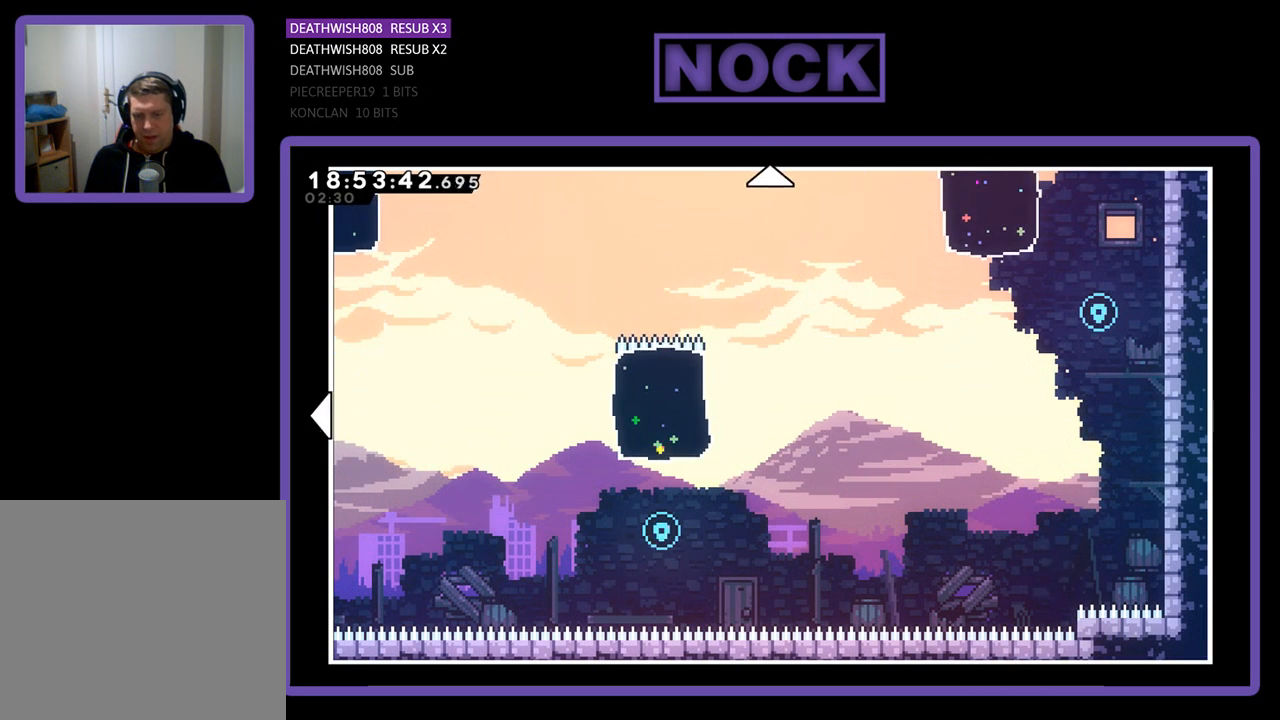
{"buttons": [], "left_stick": "center", "right_stick": "center", "events": []}
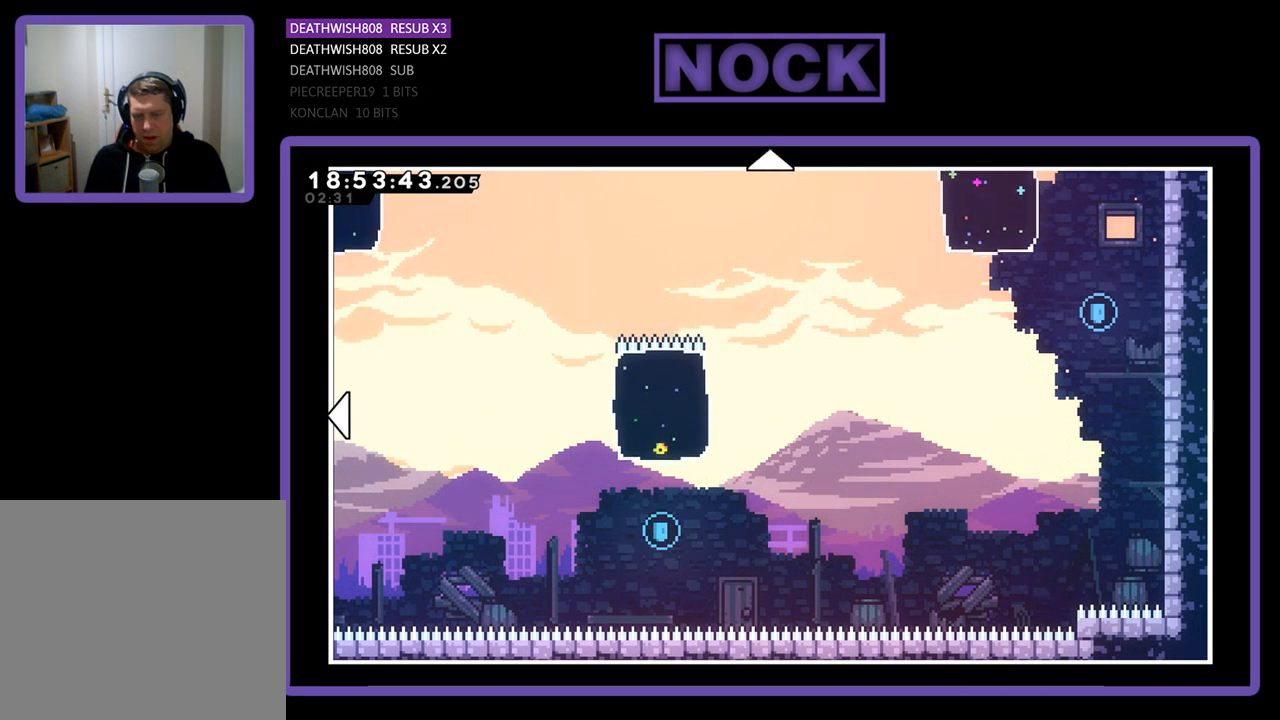
{"buttons": ["DPAD_LEFT"], "left_stick": "center", "right_stick": "center", "events": [[167, "DPAD_LEFT", "down"]]}
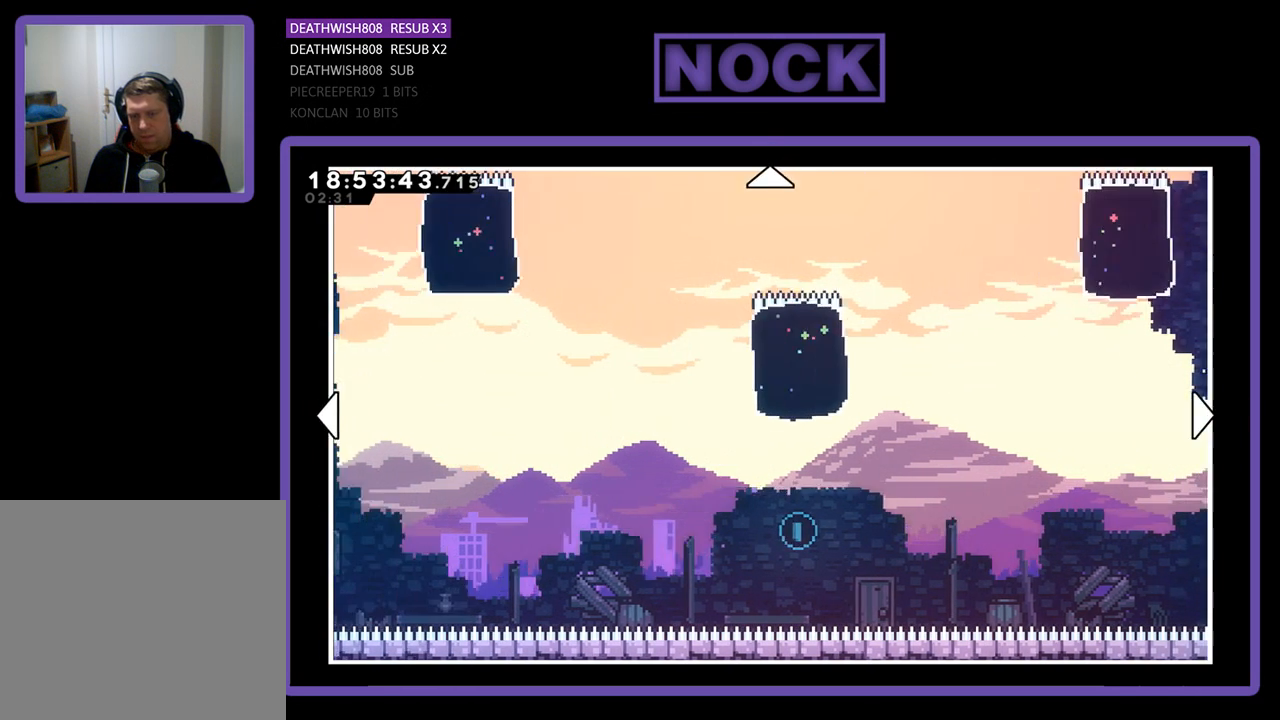
{"buttons": ["DPAD_LEFT"], "left_stick": "center", "right_stick": "center", "events": []}
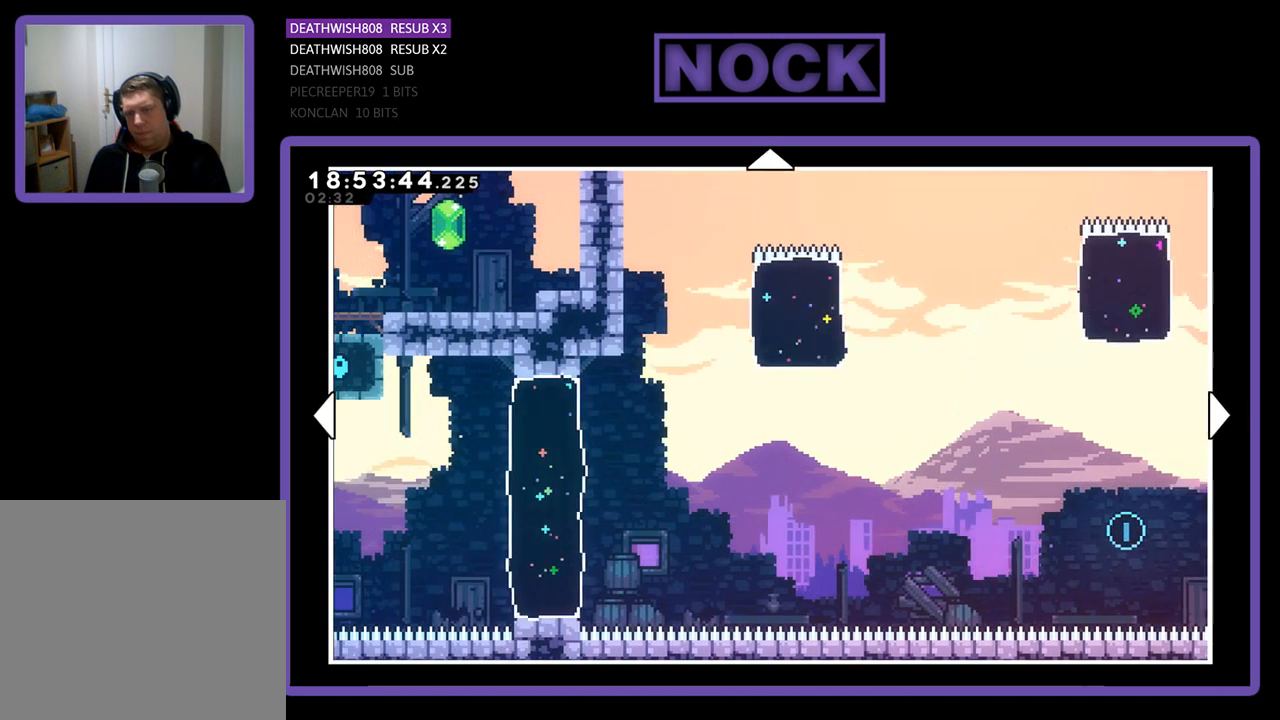
{"buttons": [], "left_stick": "center", "right_stick": "center", "events": [[333, "DPAD_LEFT", "up"]]}
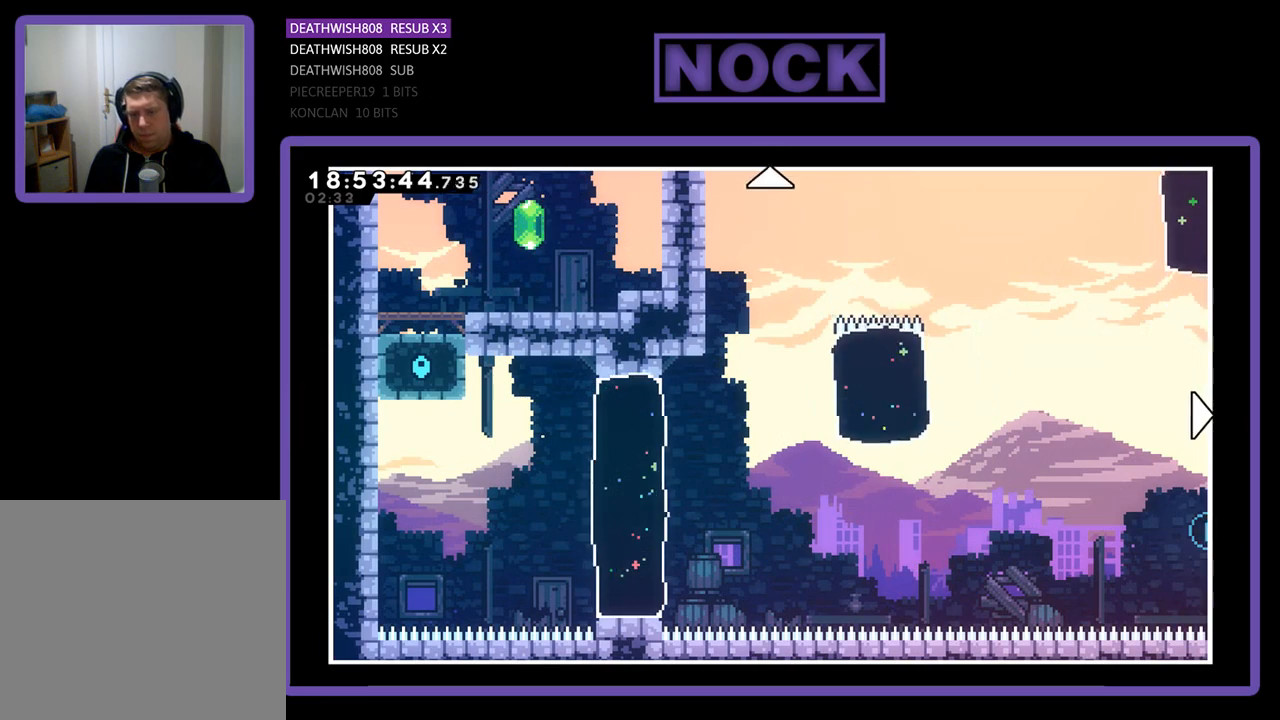
{"buttons": [], "left_stick": "center", "right_stick": "center", "events": []}
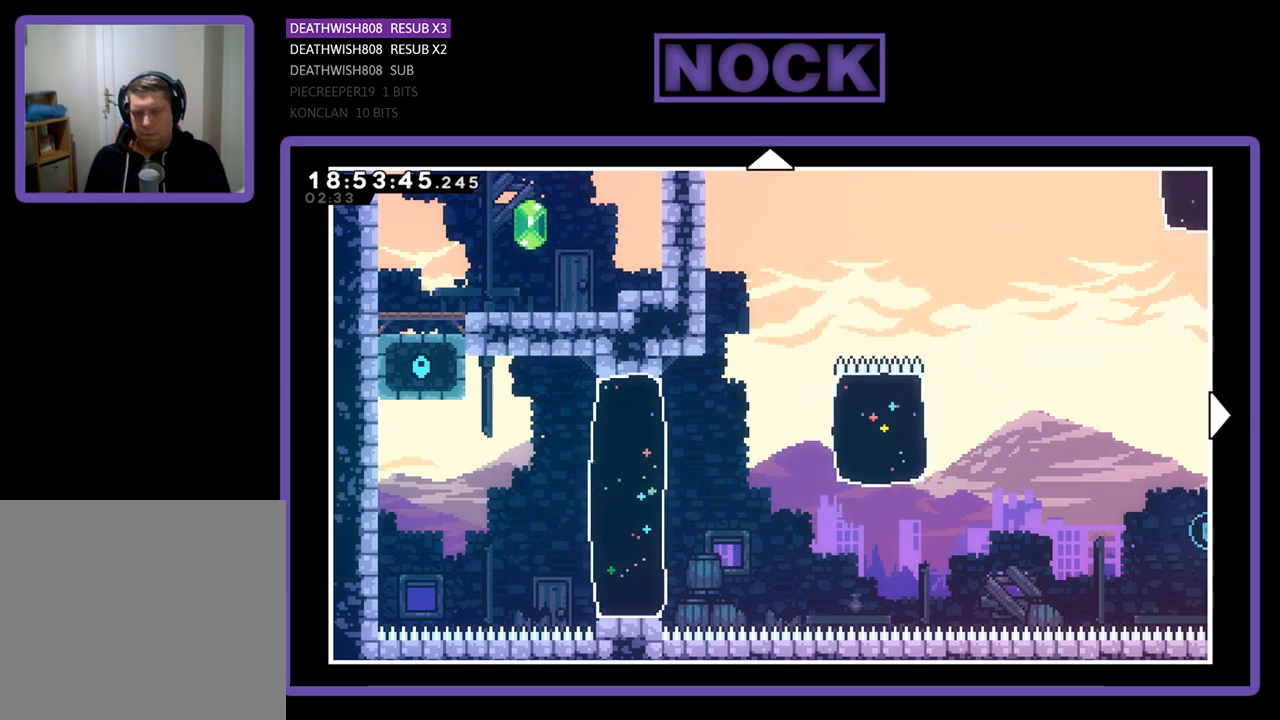
{"buttons": [], "left_stick": "center", "right_stick": "center", "events": [[400, "CIRCLE", "down"], [500, "CIRCLE", "up"]]}
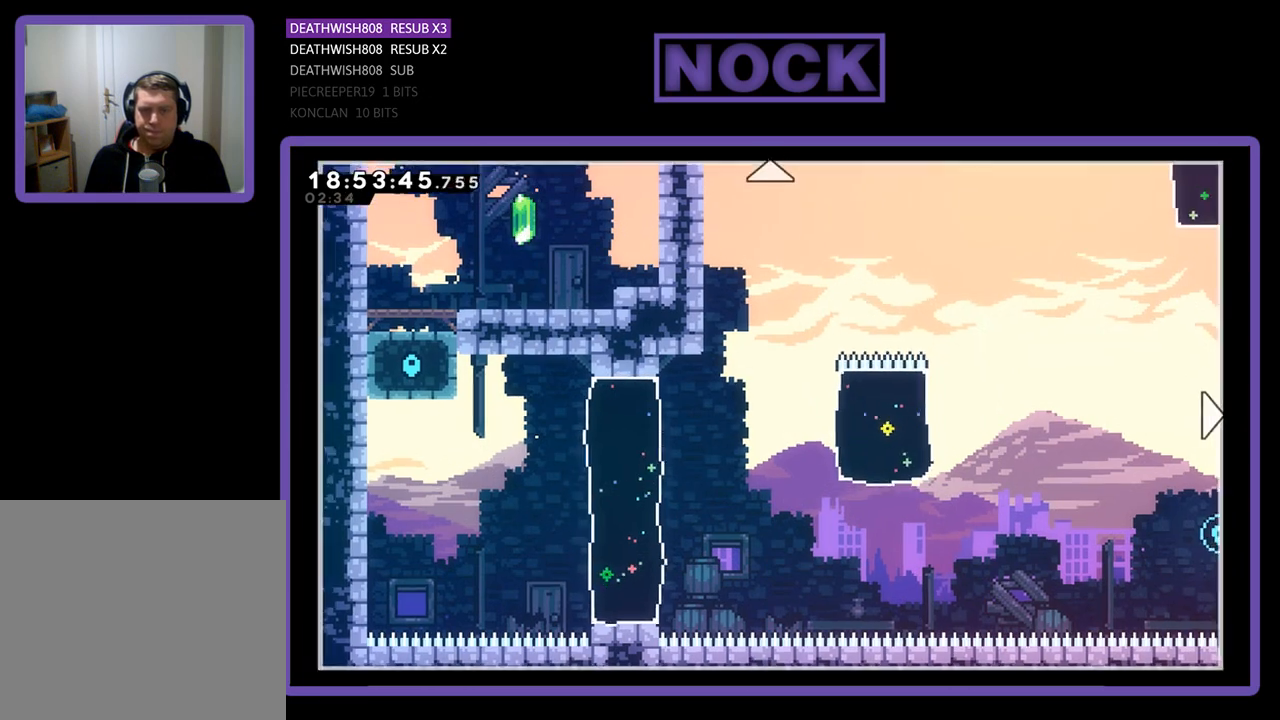
{"buttons": [], "left_stick": "center", "right_stick": "center", "events": [[400, "CROSS", "down"], [500, "CROSS", "up"]]}
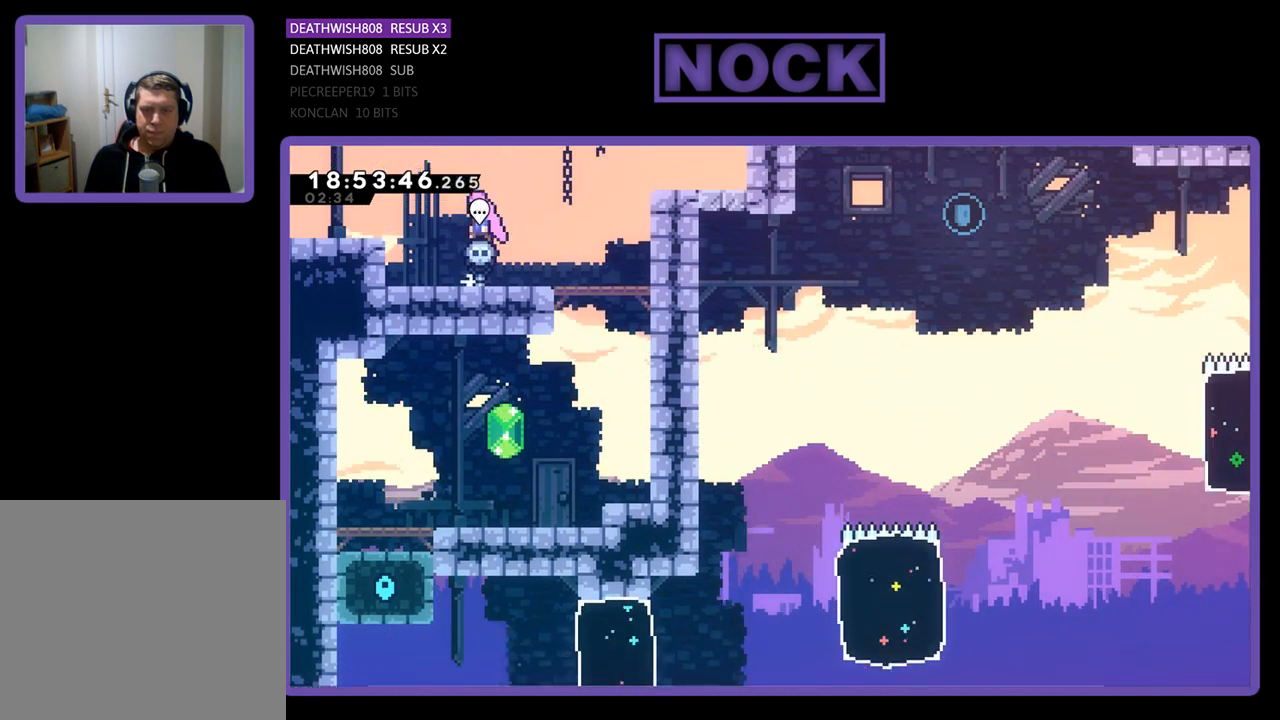
{"buttons": ["R2", "DPAD_RIGHT"], "left_stick": "center", "right_stick": "center", "events": [[367, "R2", "down"], [433, "DPAD_RIGHT", "down"]]}
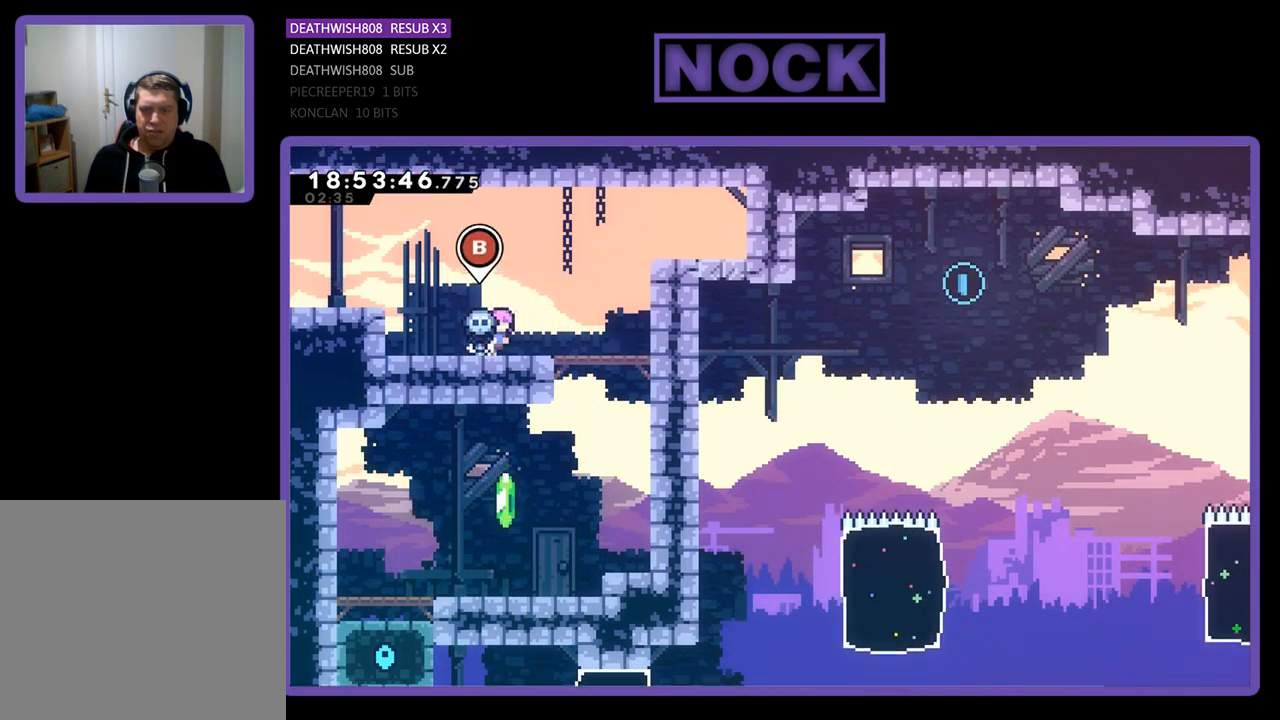
{"buttons": ["R2", "DPAD_RIGHT"], "left_stick": "center", "right_stick": "center", "events": [[133, "CROSS", "down"], [467, "CROSS", "up"]]}
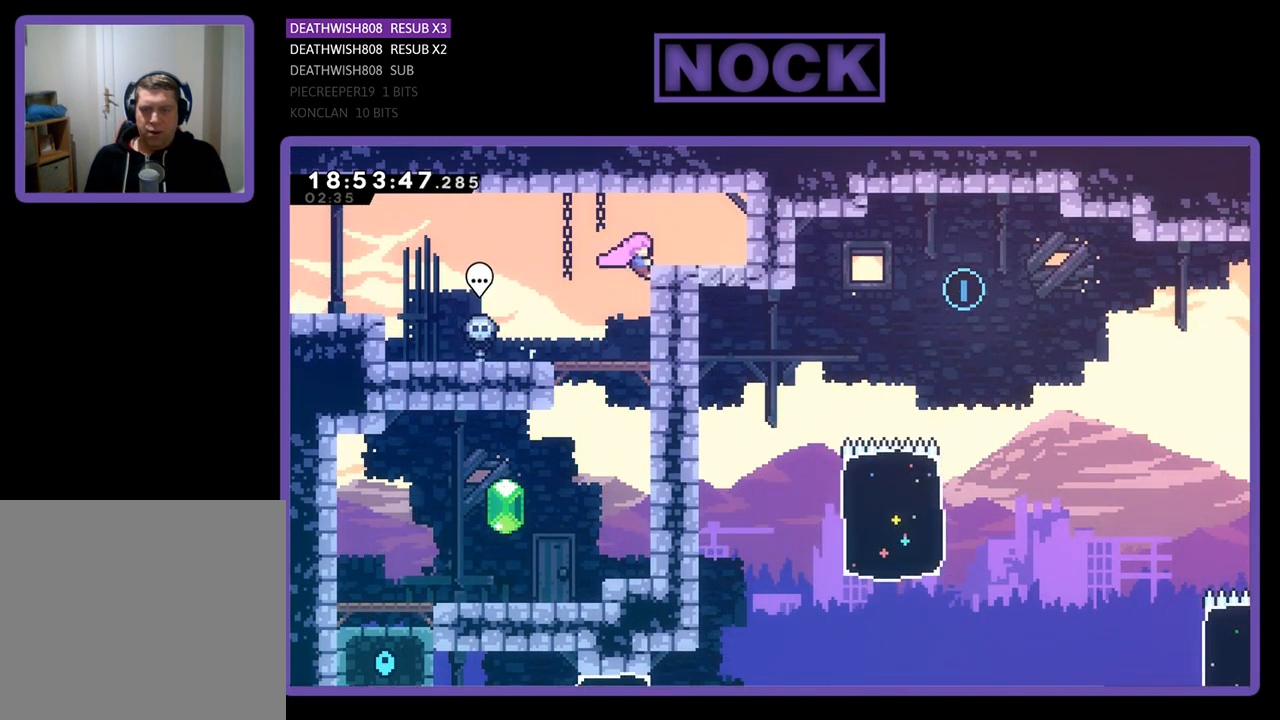
{"buttons": ["R2"], "left_stick": "center", "right_stick": "center", "events": [[67, "CROSS", "down"], [267, "CROSS", "up"], [467, "DPAD_RIGHT", "up"]]}
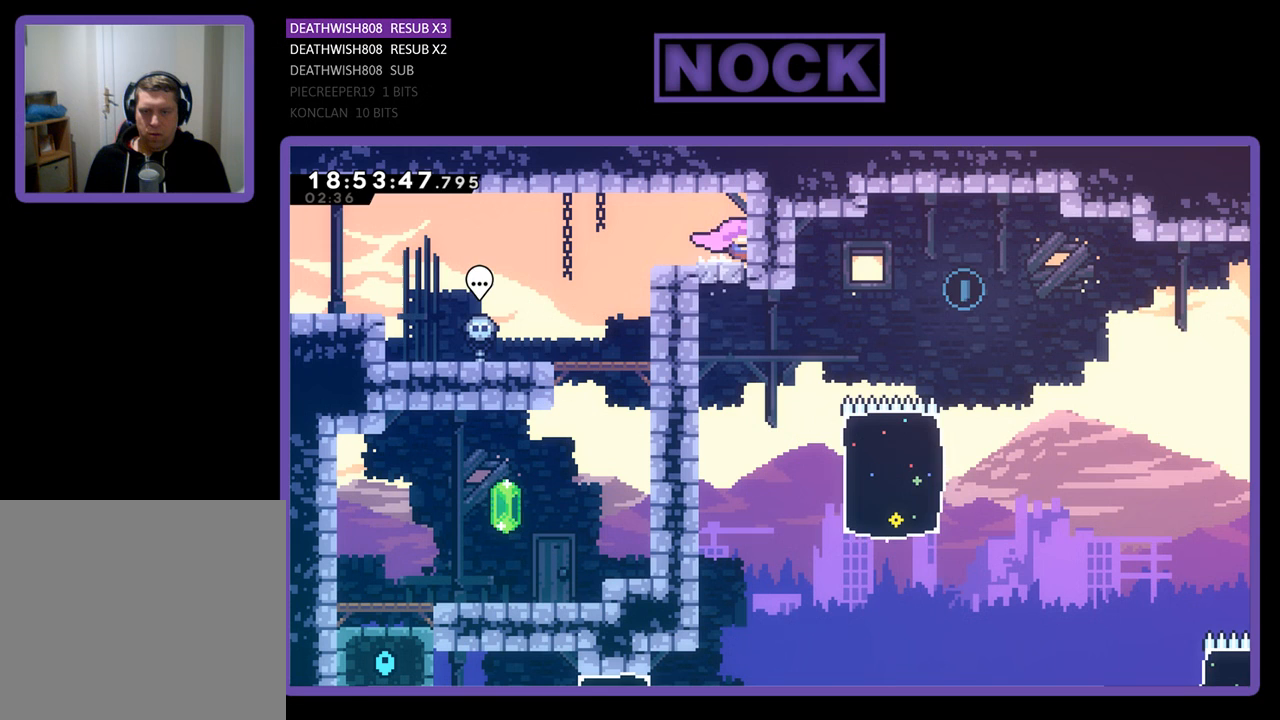
{"buttons": ["R2"], "left_stick": "center", "right_stick": "center", "events": []}
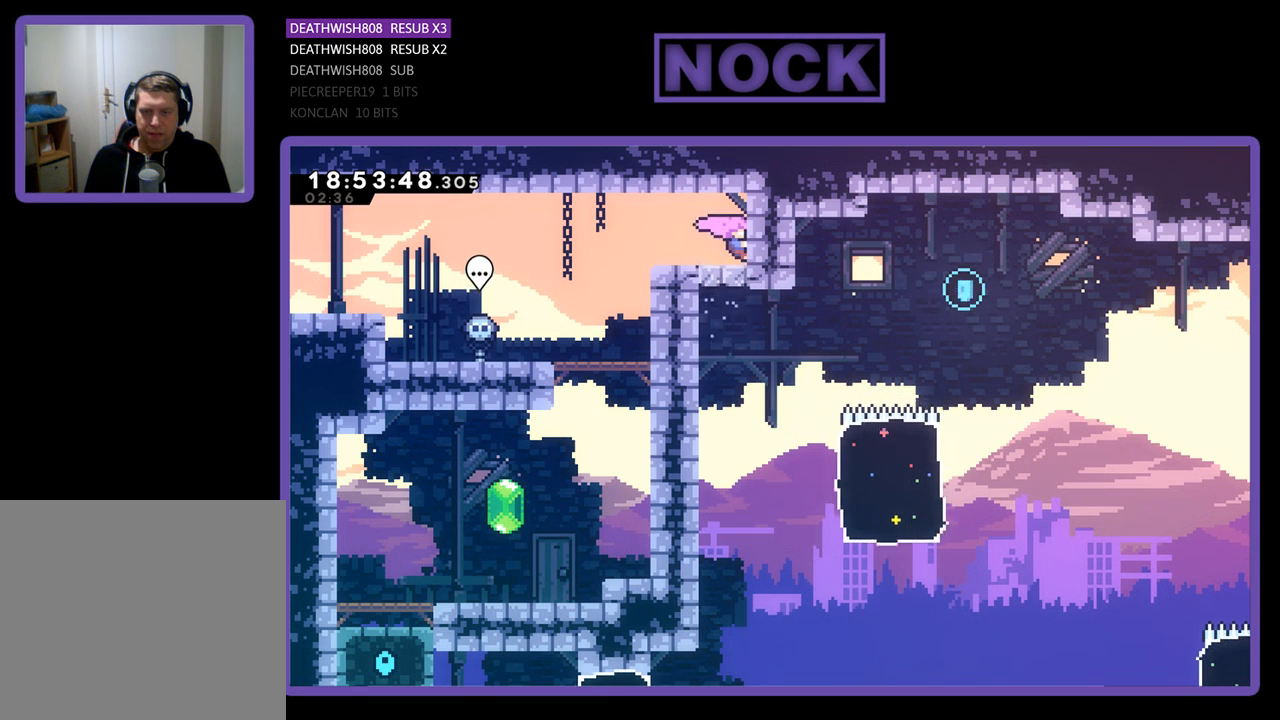
{"buttons": ["R2"], "left_stick": "center", "right_stick": "center", "events": []}
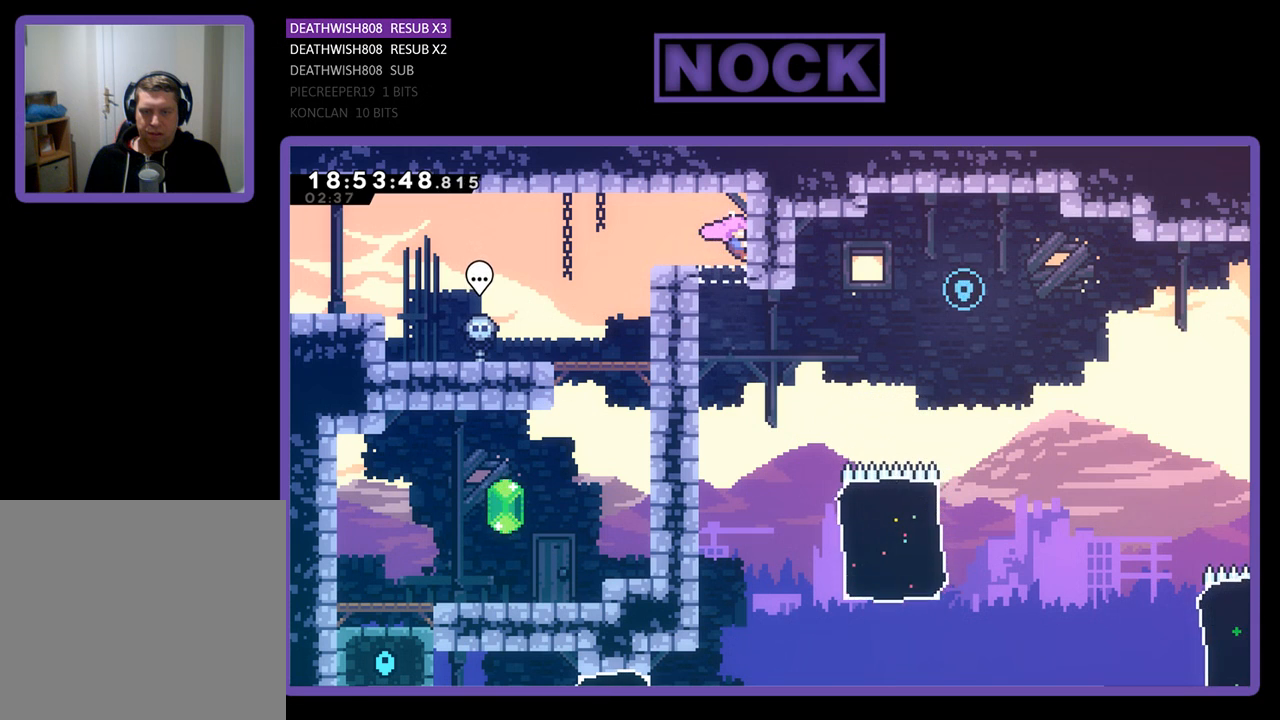
{"buttons": ["R2"], "left_stick": "center", "right_stick": "center", "events": []}
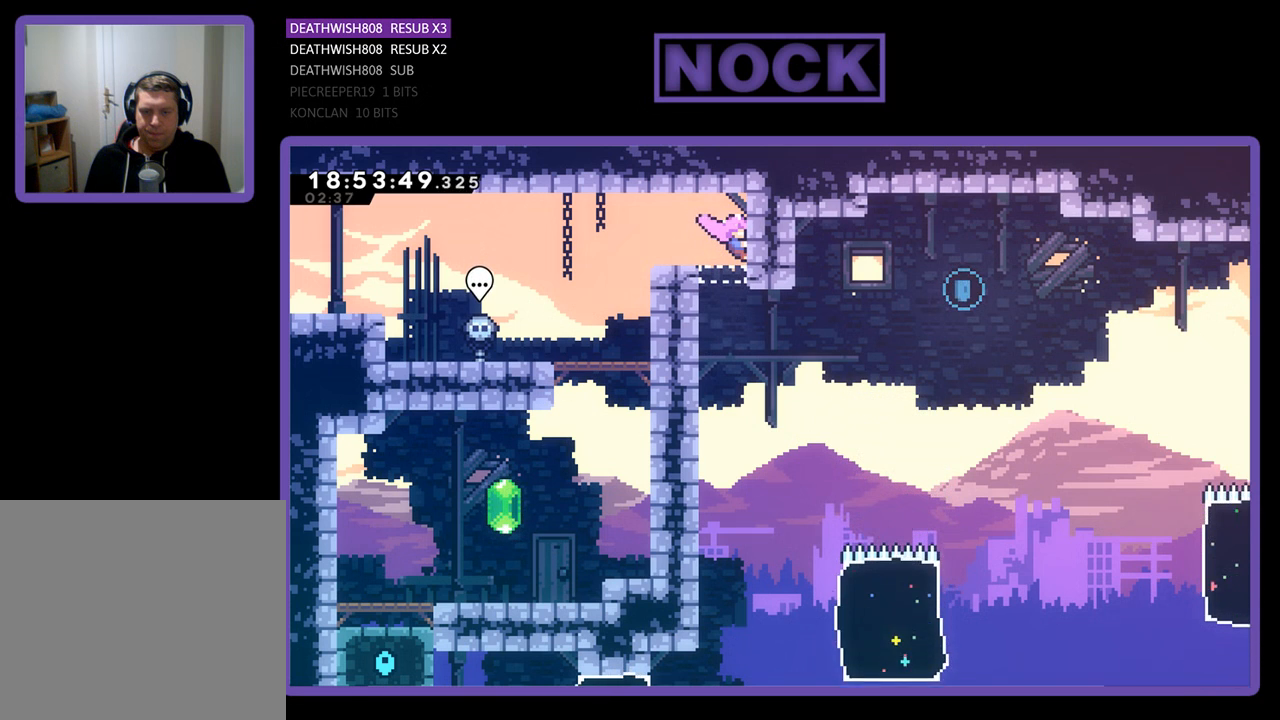
{"buttons": ["R2"], "left_stick": "center", "right_stick": "center", "events": []}
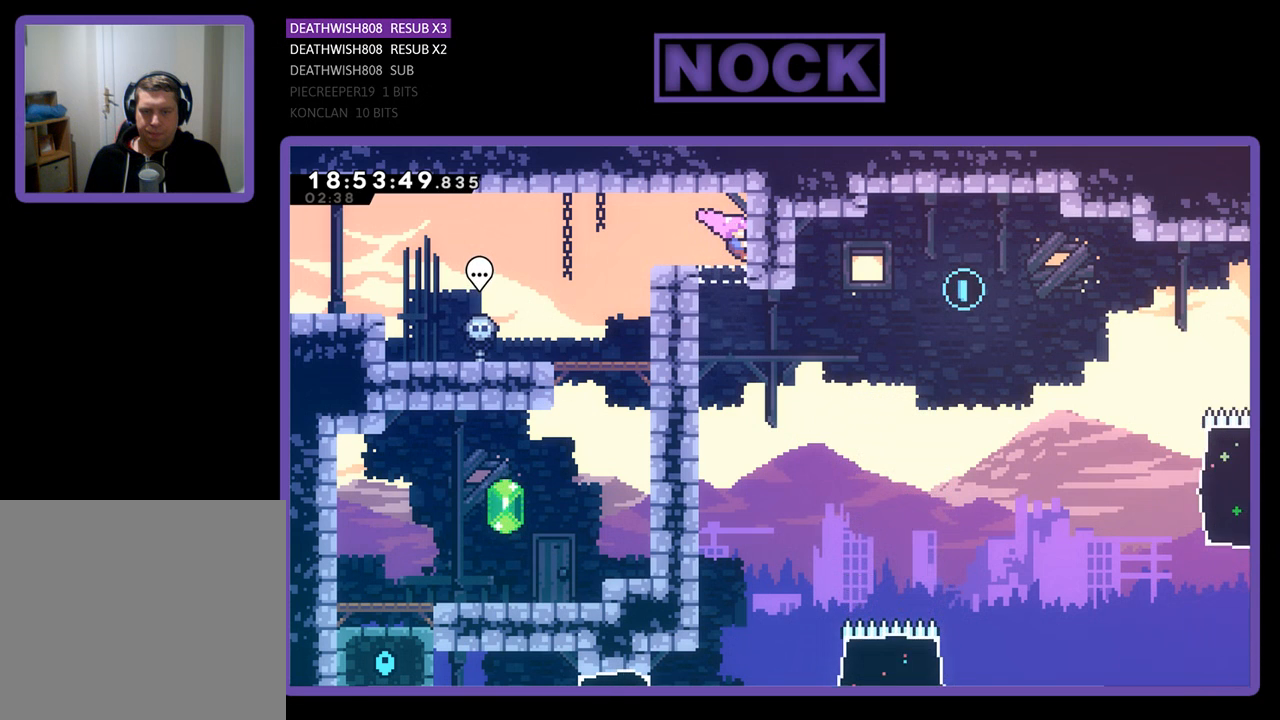
{"buttons": ["R2"], "left_stick": "center", "right_stick": "center", "events": []}
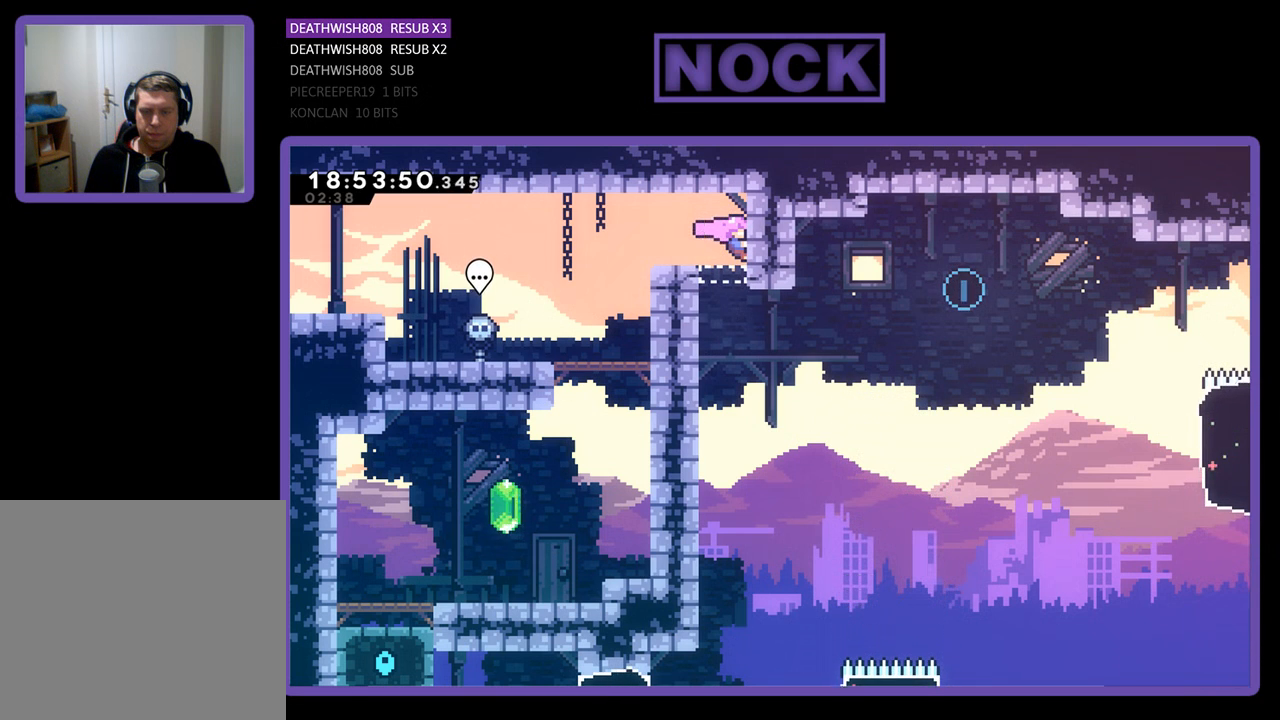
{"buttons": ["R2"], "left_stick": "center", "right_stick": "center", "events": []}
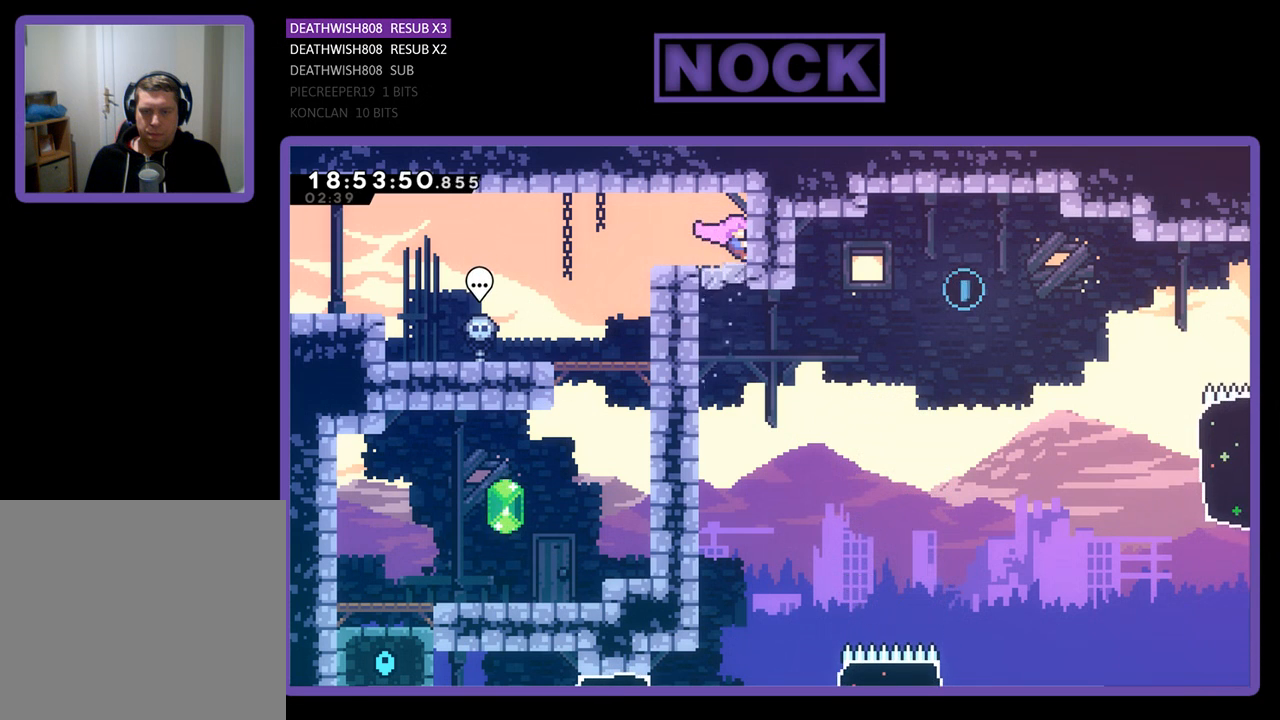
{"buttons": [], "left_stick": "center", "right_stick": "center", "events": [[333, "DPAD_LEFT", "down"], [433, "R2", "up"], [467, "DPAD_LEFT", "up"]]}
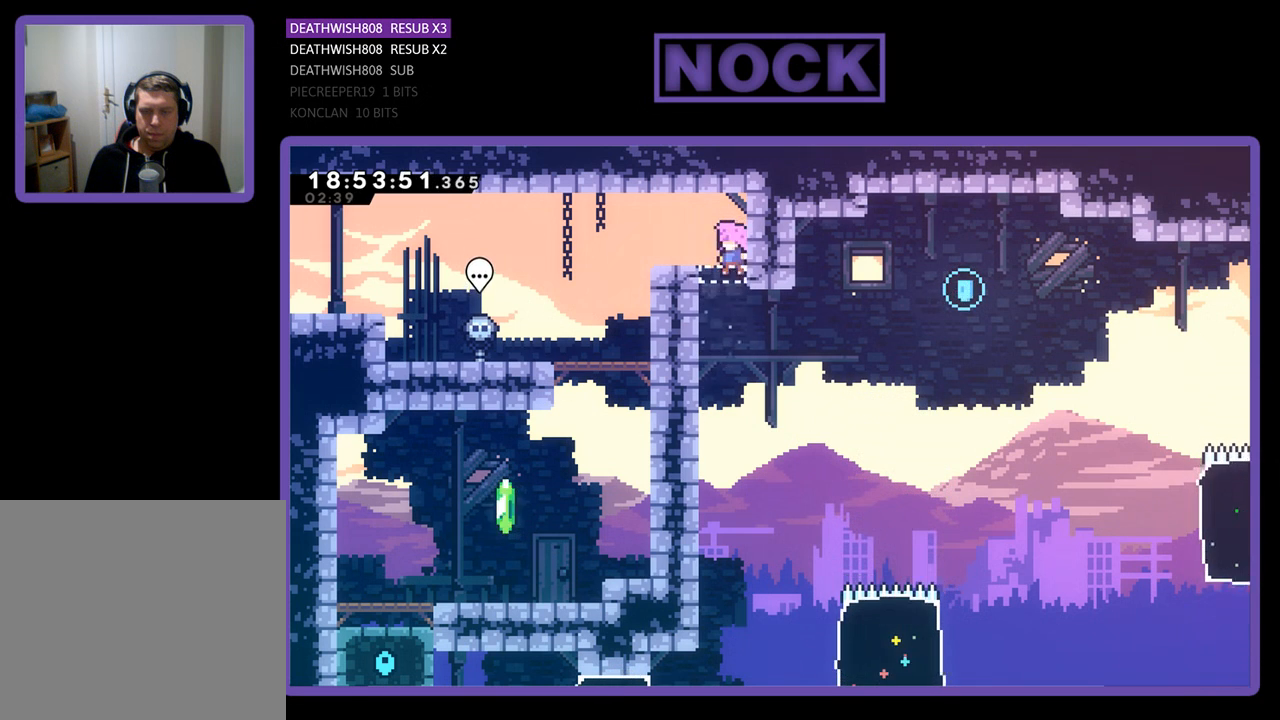
{"buttons": ["R2", "DPAD_RIGHT"], "left_stick": "center", "right_stick": "center", "events": [[467, "R2", "down"], [500, "DPAD_RIGHT", "down"]]}
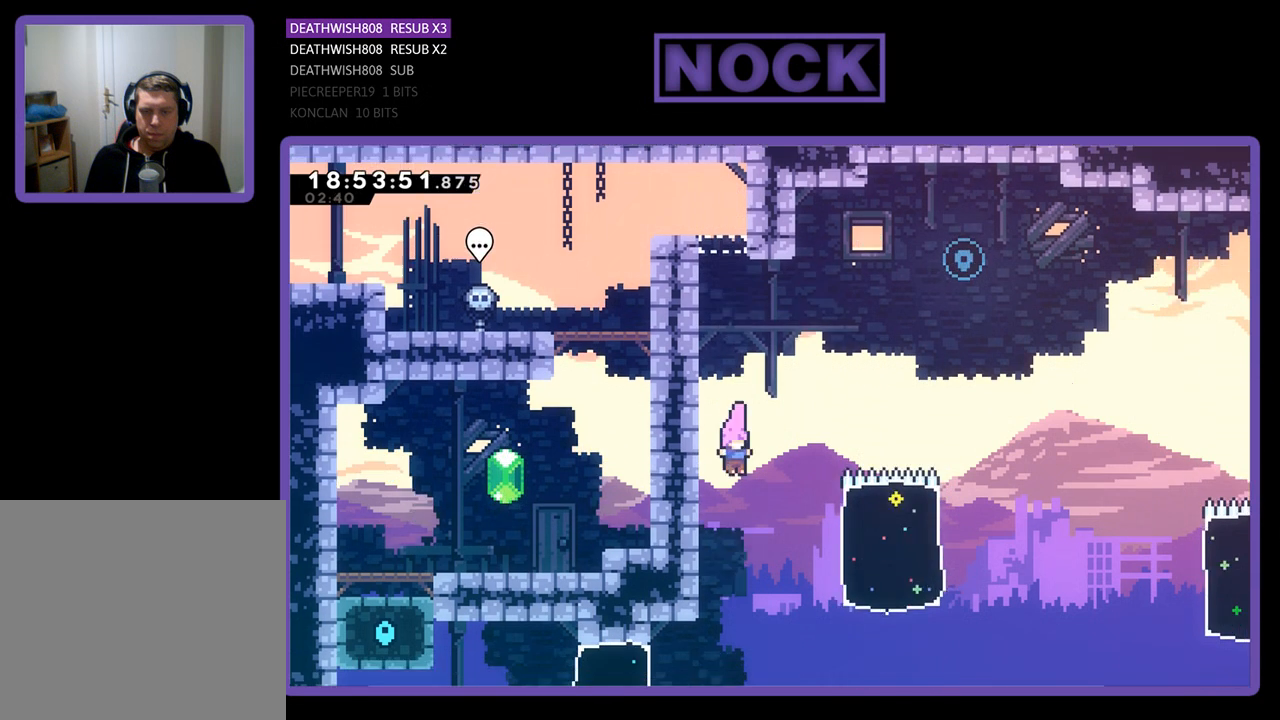
{"buttons": ["CIRCLE", "R2", "DPAD_UP", "DPAD_RIGHT"], "left_stick": "center", "right_stick": "center", "events": [[167, "DPAD_UP", "down"], [267, "CIRCLE", "down"]]}
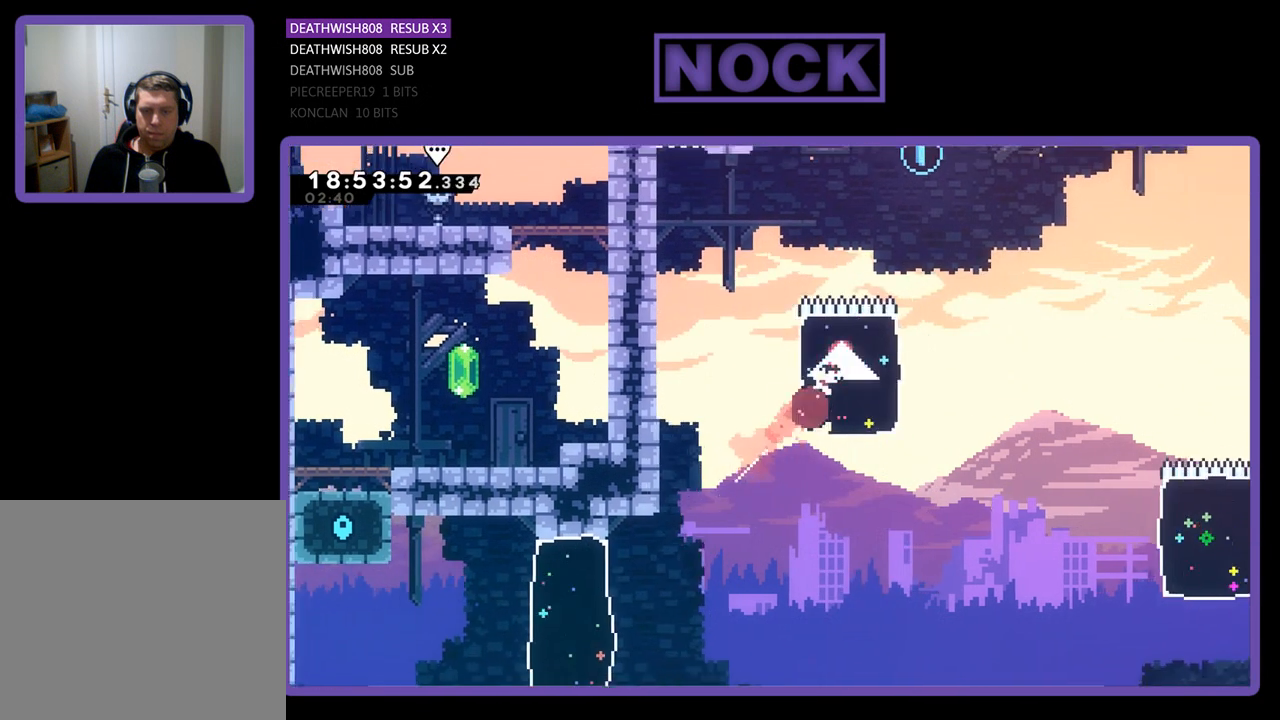
{"buttons": ["CIRCLE", "R2", "DPAD_UP"], "left_stick": "center", "right_stick": "center", "events": [[200, "CIRCLE", "up"], [200, "DPAD_RIGHT", "up"], [300, "CIRCLE", "down"]]}